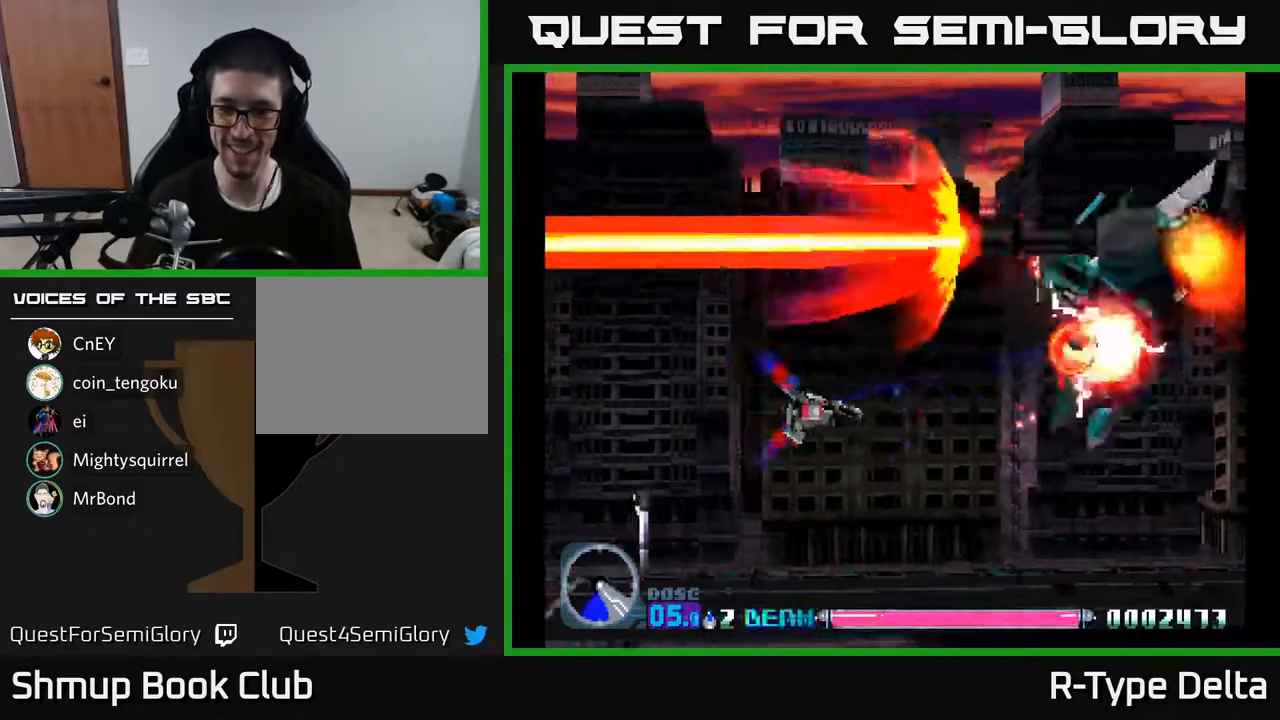
Gameplay with a controller (Xbox layout); each line is a JSON object with the inputs held at the frame after it. "events" lists button and stick changes between this image and that frame as [ms after this image, input, new state], when the widget could be followed in between. Not read: left_stick right_stick.
{"buttons": ["X"], "events": [[200, "DPAD_DOWN", "down"], [350, "DPAD_DOWN", "up"]]}
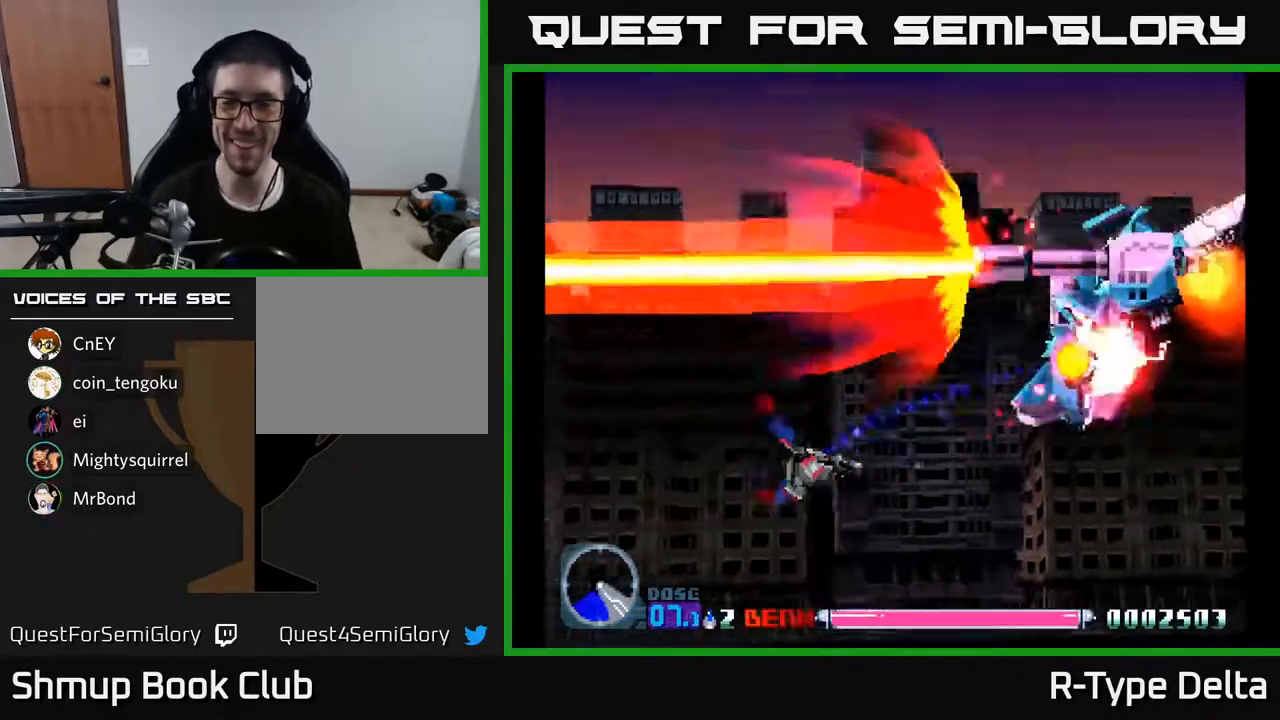
{"buttons": ["X"], "events": [[133, "DPAD_DOWN", "down"], [300, "DPAD_DOWN", "up"]]}
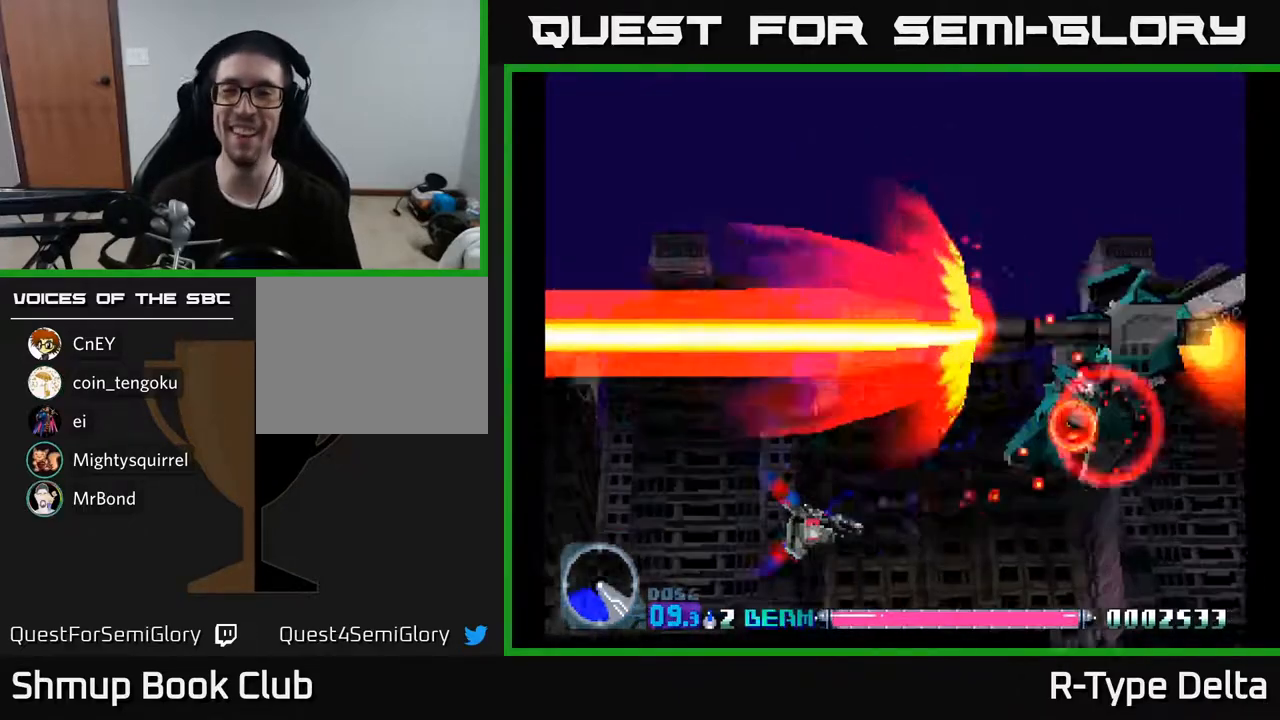
{"buttons": ["X", "DPAD_DOWN"], "events": [[50, "DPAD_DOWN", "down"], [200, "DPAD_DOWN", "up"], [467, "DPAD_DOWN", "down"]]}
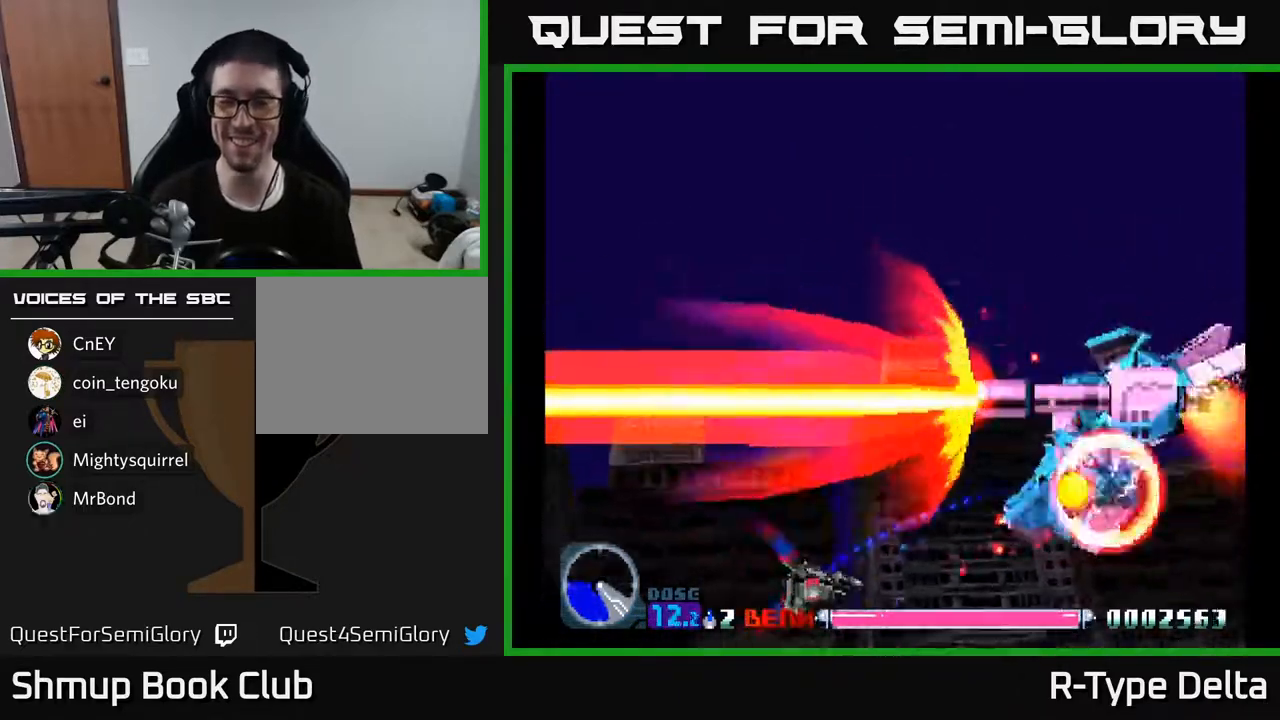
{"buttons": ["X"], "events": [[100, "DPAD_DOWN", "up"]]}
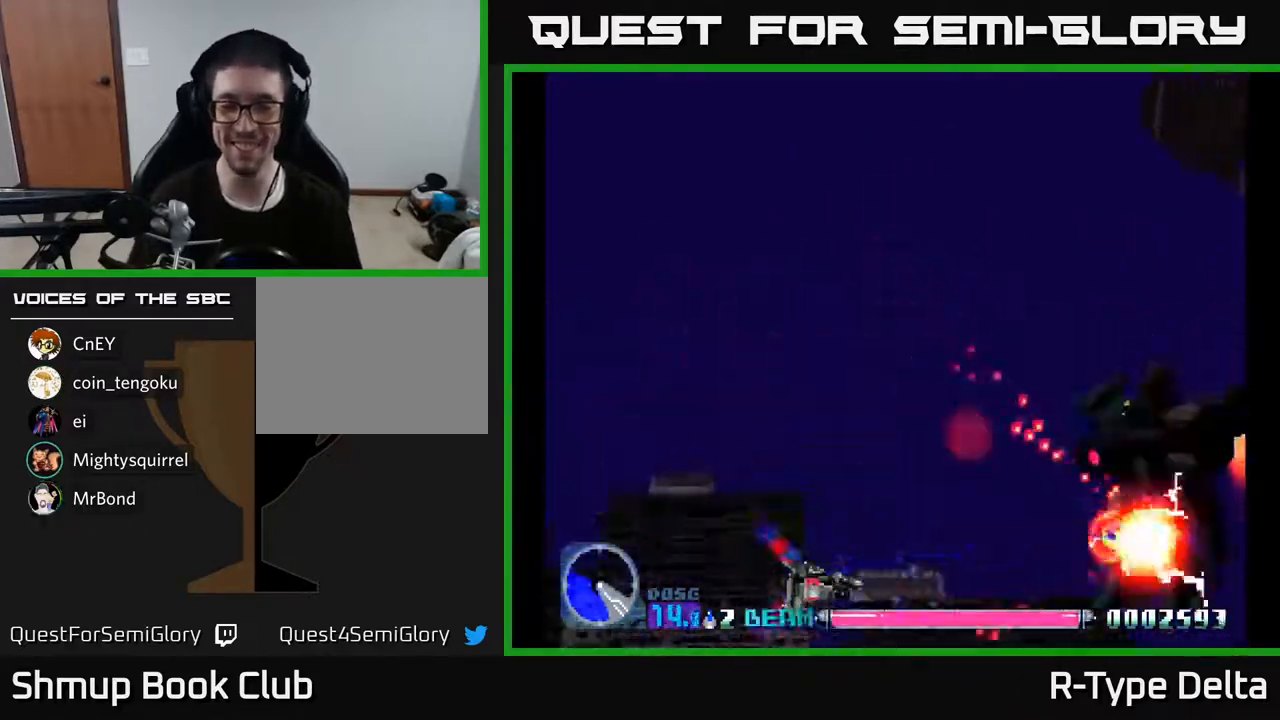
{"buttons": ["X"], "events": []}
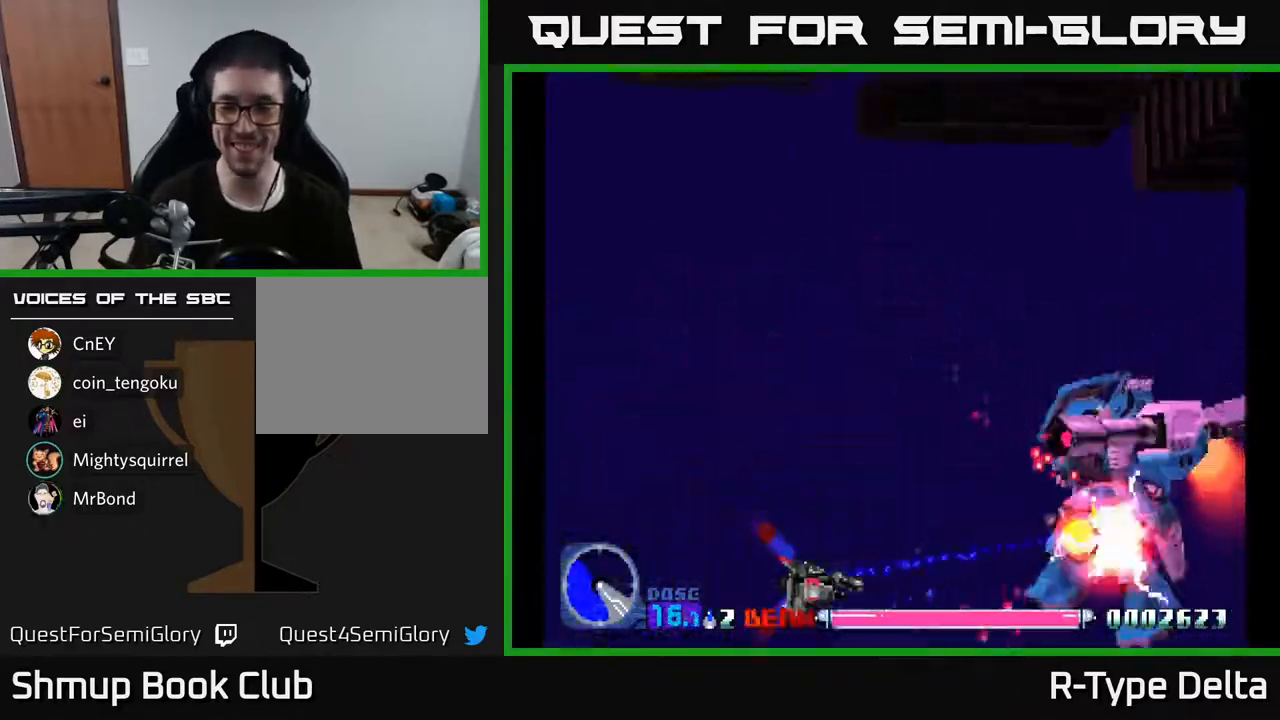
{"buttons": ["X"], "events": []}
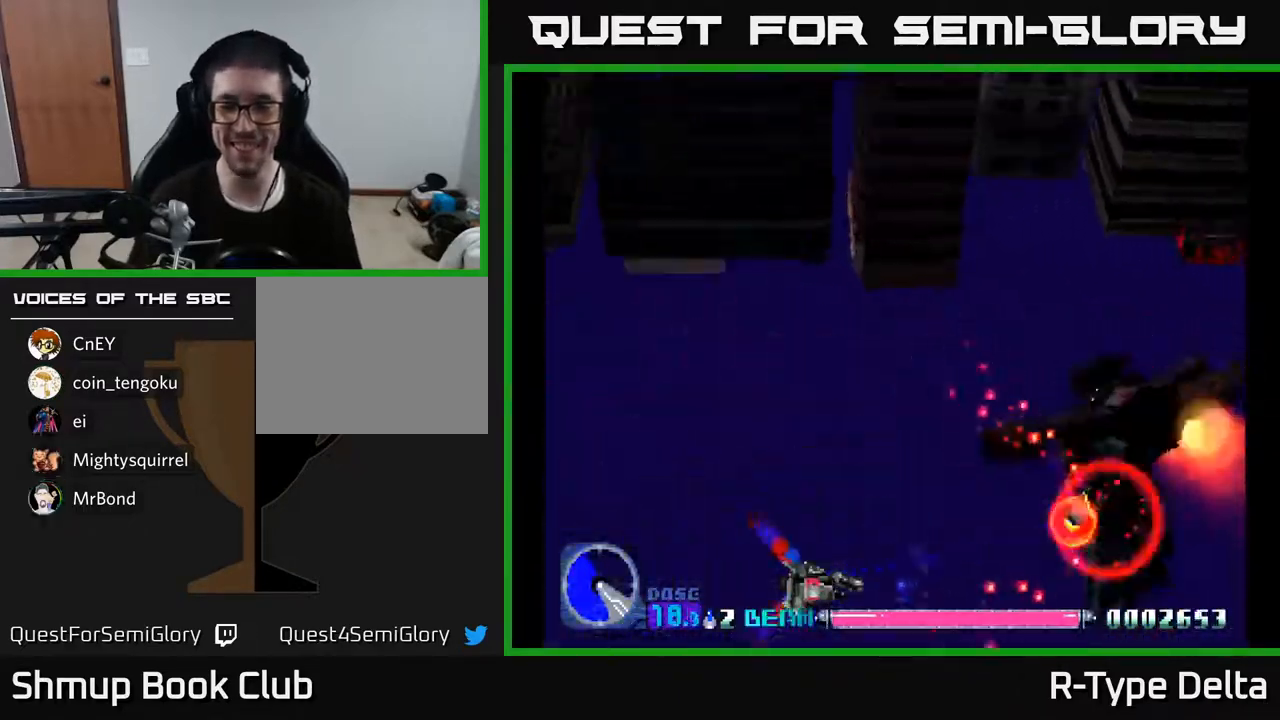
{"buttons": ["X"], "events": []}
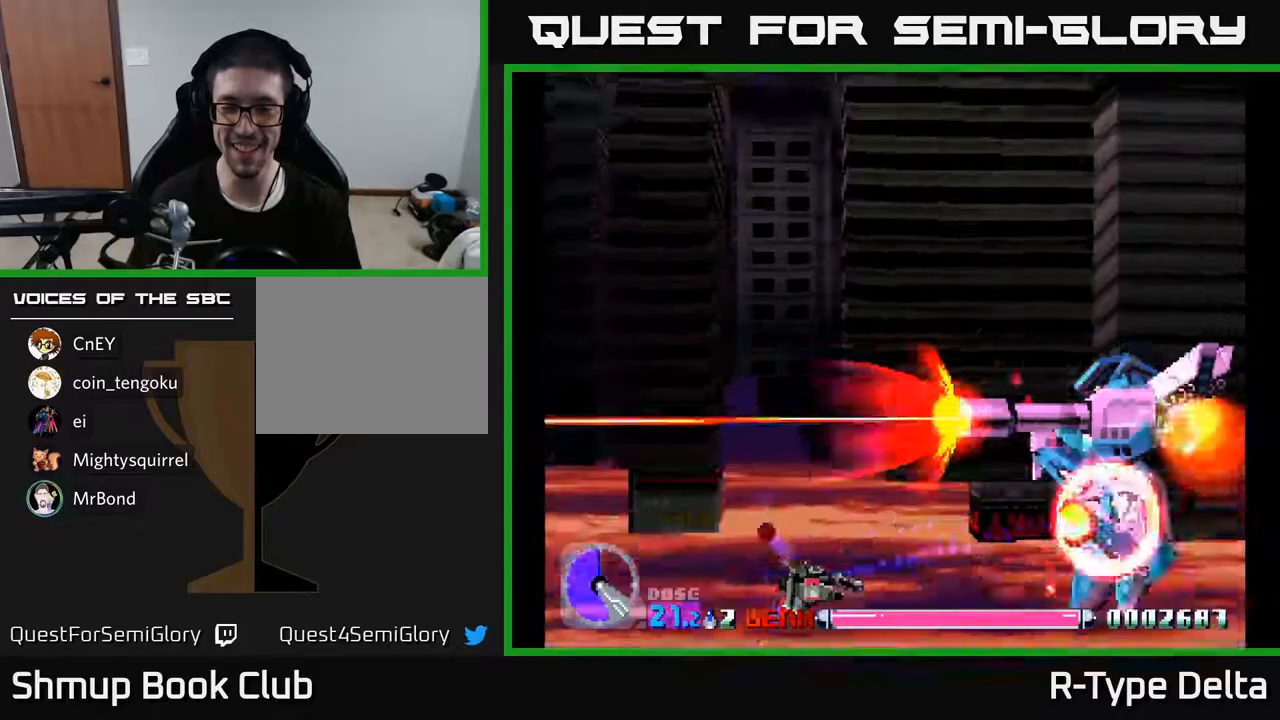
{"buttons": ["X"], "events": []}
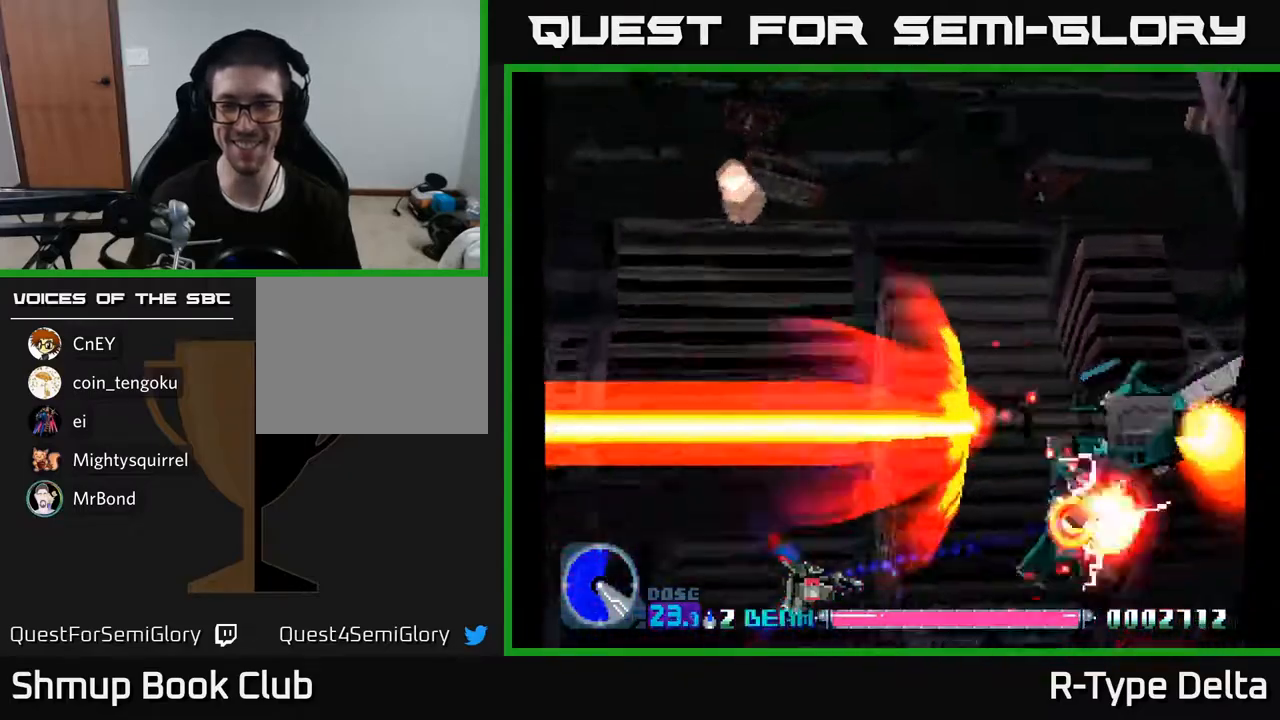
{"buttons": ["X"], "events": []}
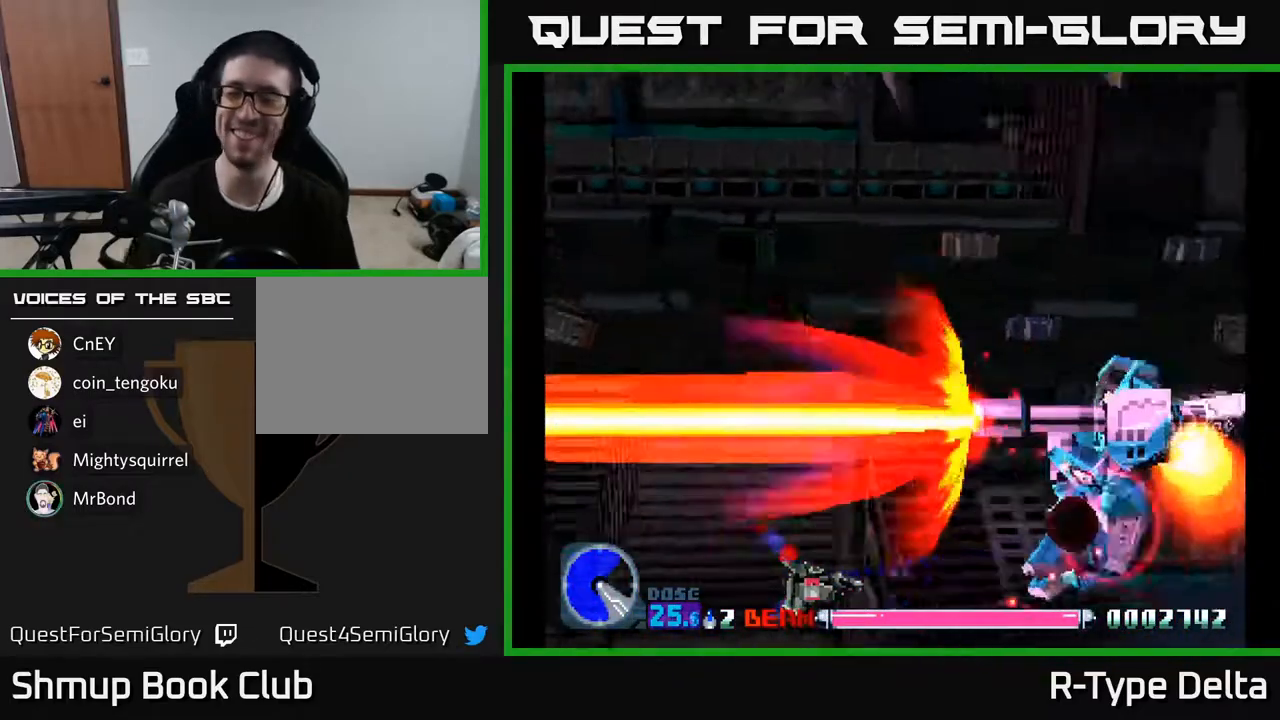
{"buttons": ["X"], "events": []}
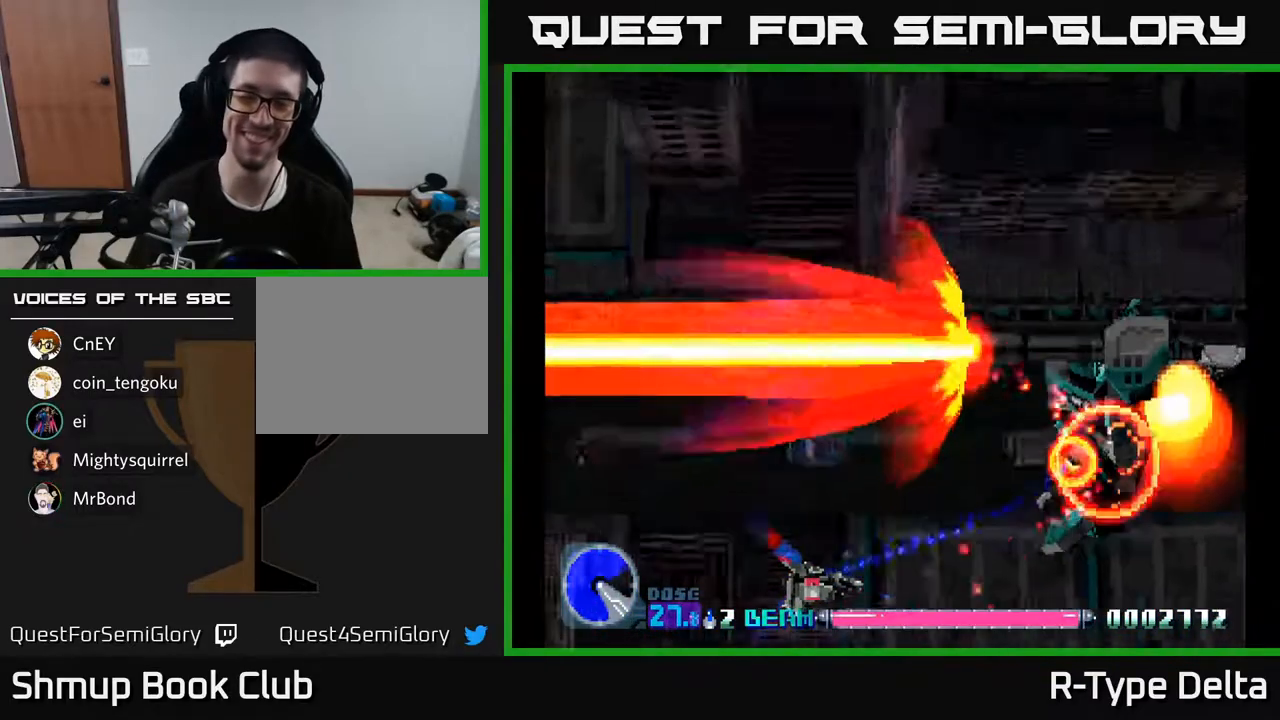
{"buttons": ["X"], "events": [[117, "DPAD_UP", "down"], [250, "DPAD_UP", "up"]]}
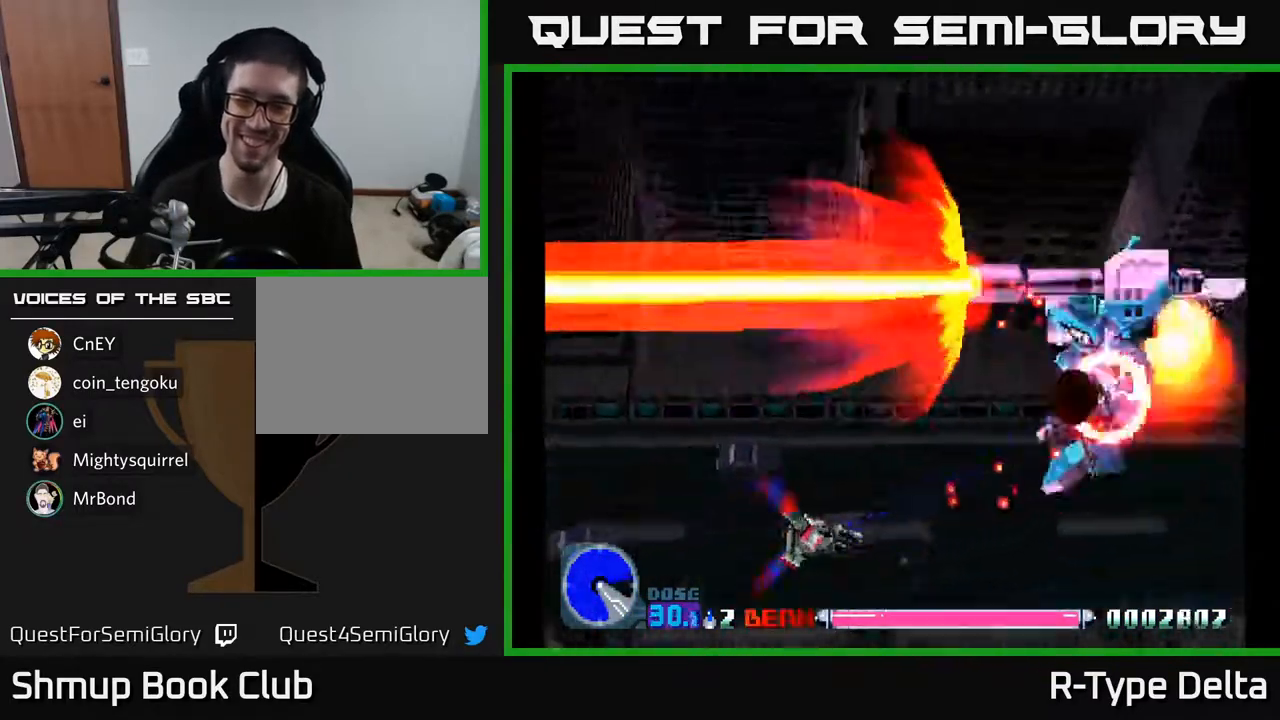
{"buttons": ["X"], "events": []}
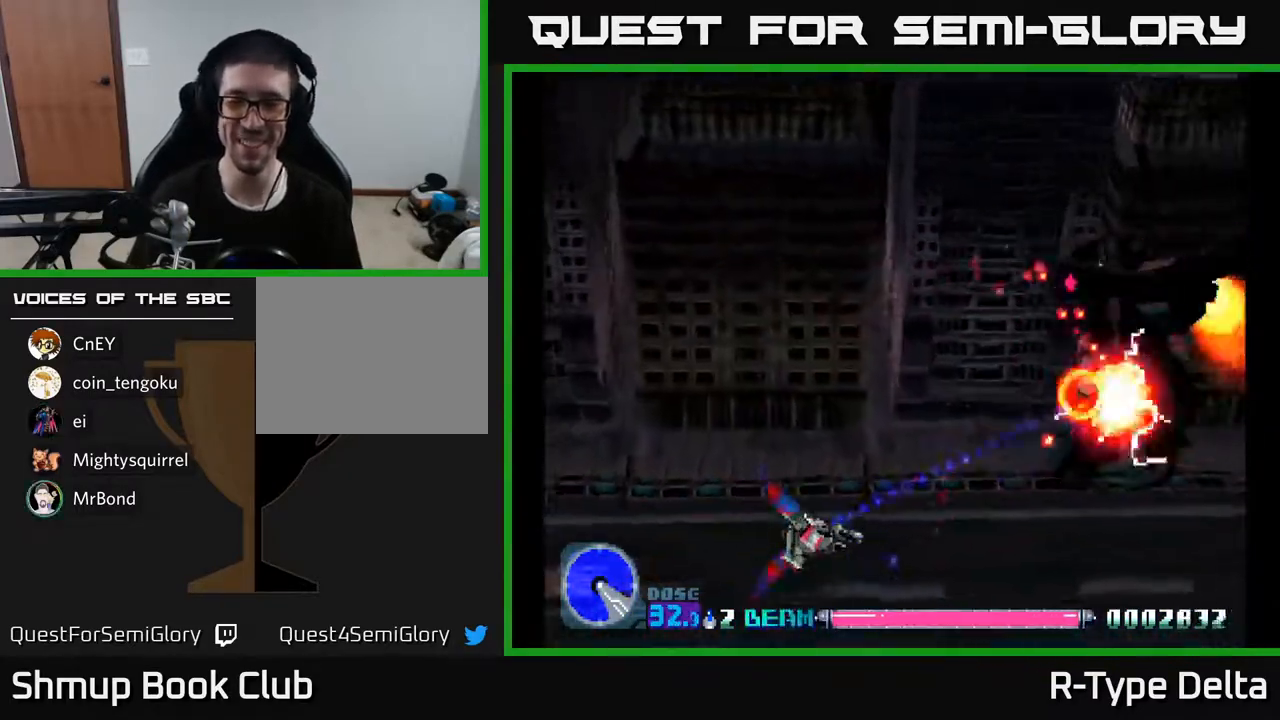
{"buttons": ["X"], "events": []}
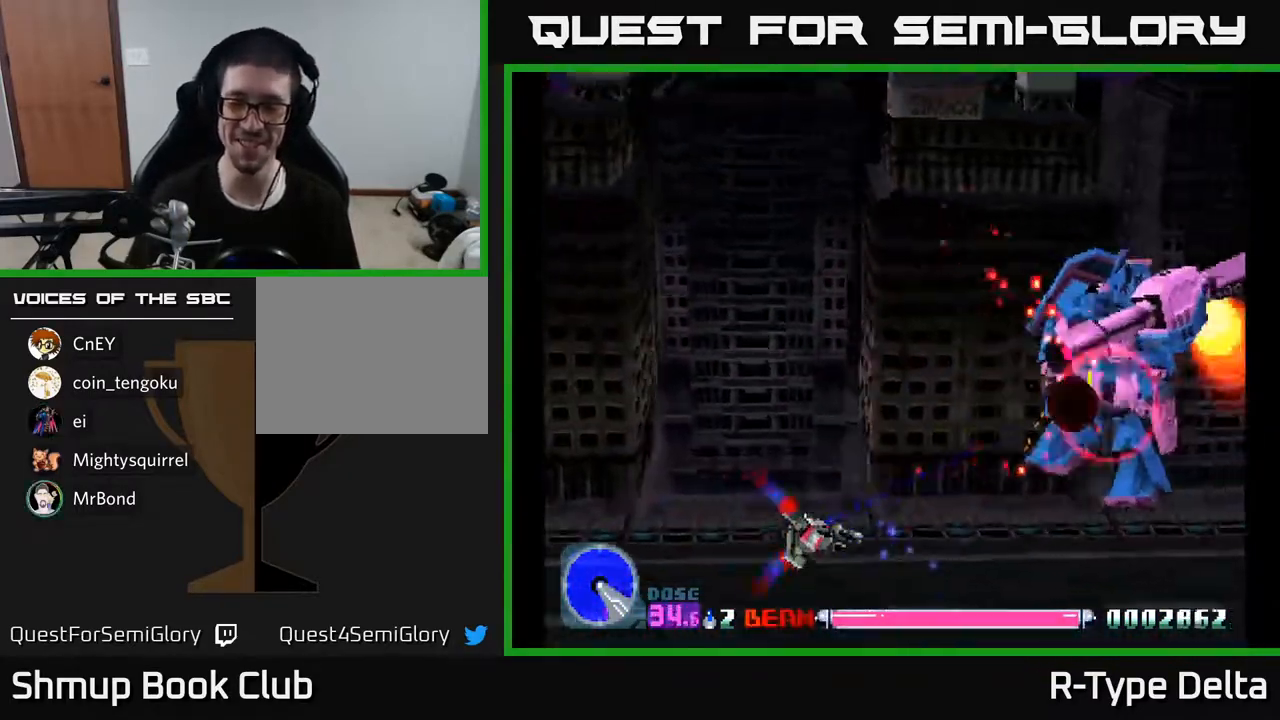
{"buttons": ["X", "DPAD_RIGHT"], "events": [[483, "DPAD_RIGHT", "down"]]}
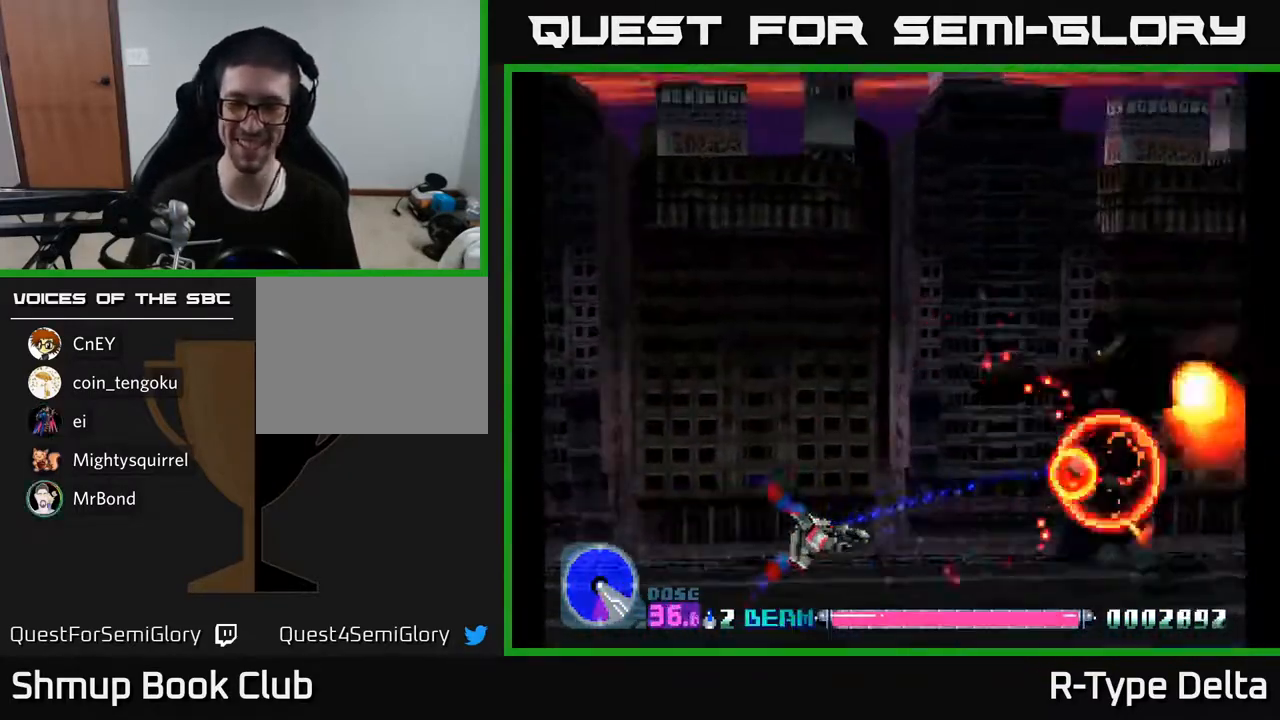
{"buttons": ["X", "DPAD_RIGHT"], "events": [[117, "DPAD_RIGHT", "up"], [133, "DPAD_UP", "down"], [283, "DPAD_RIGHT", "down"], [317, "X", "up"], [383, "X", "down"], [433, "X", "up"], [467, "DPAD_UP", "up"], [500, "X", "down"]]}
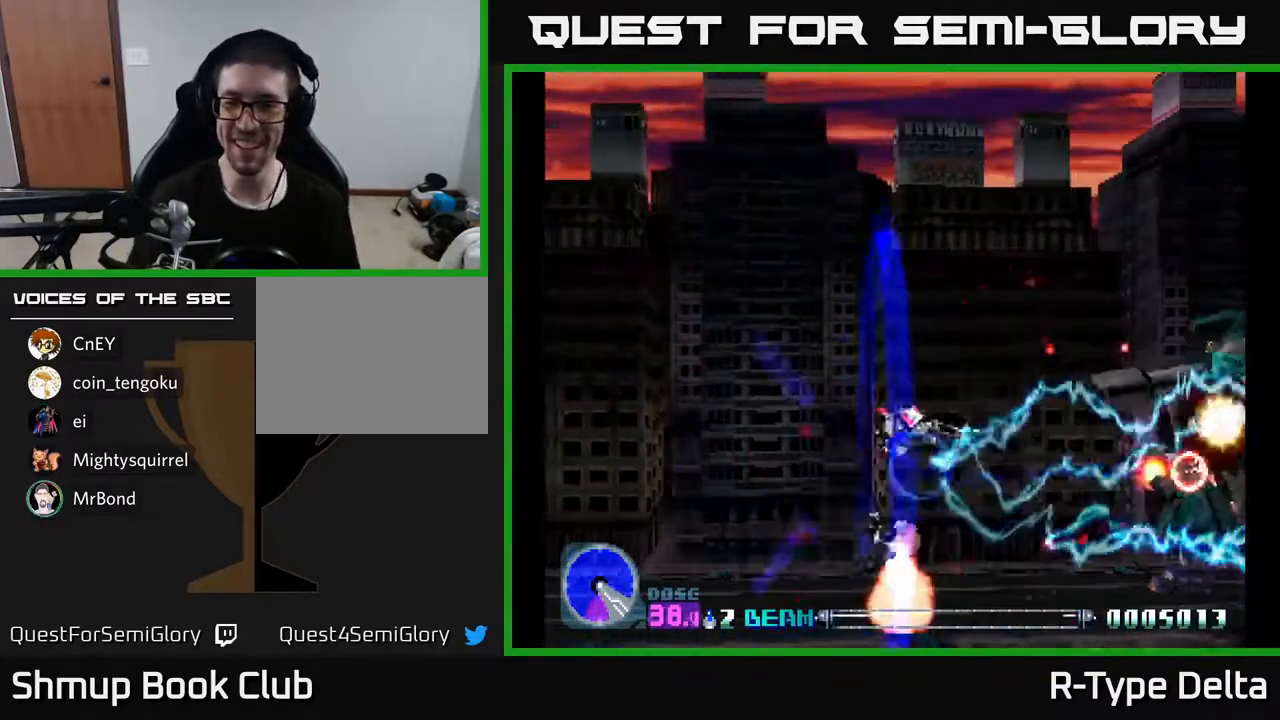
{"buttons": ["X", "DPAD_RIGHT"], "events": [[67, "DPAD_RIGHT", "up"], [67, "X", "up"], [100, "DPAD_LEFT", "down"], [100, "X", "down"], [217, "DPAD_DOWN", "down"], [250, "DPAD_LEFT", "up"], [300, "DPAD_RIGHT", "down"], [350, "DPAD_DOWN", "up"]]}
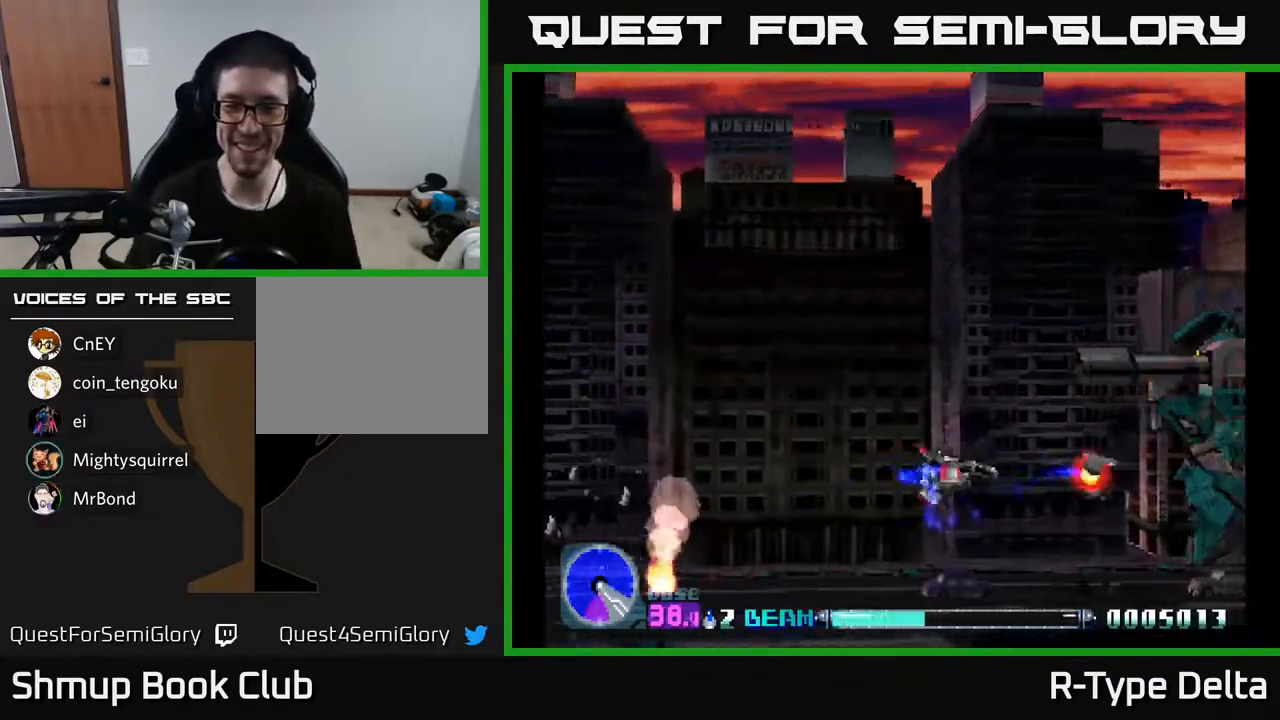
{"buttons": ["X", "DPAD_DOWN", "DPAD_LEFT"], "events": [[267, "DPAD_DOWN", "down"], [267, "DPAD_RIGHT", "up"], [283, "DPAD_LEFT", "down"]]}
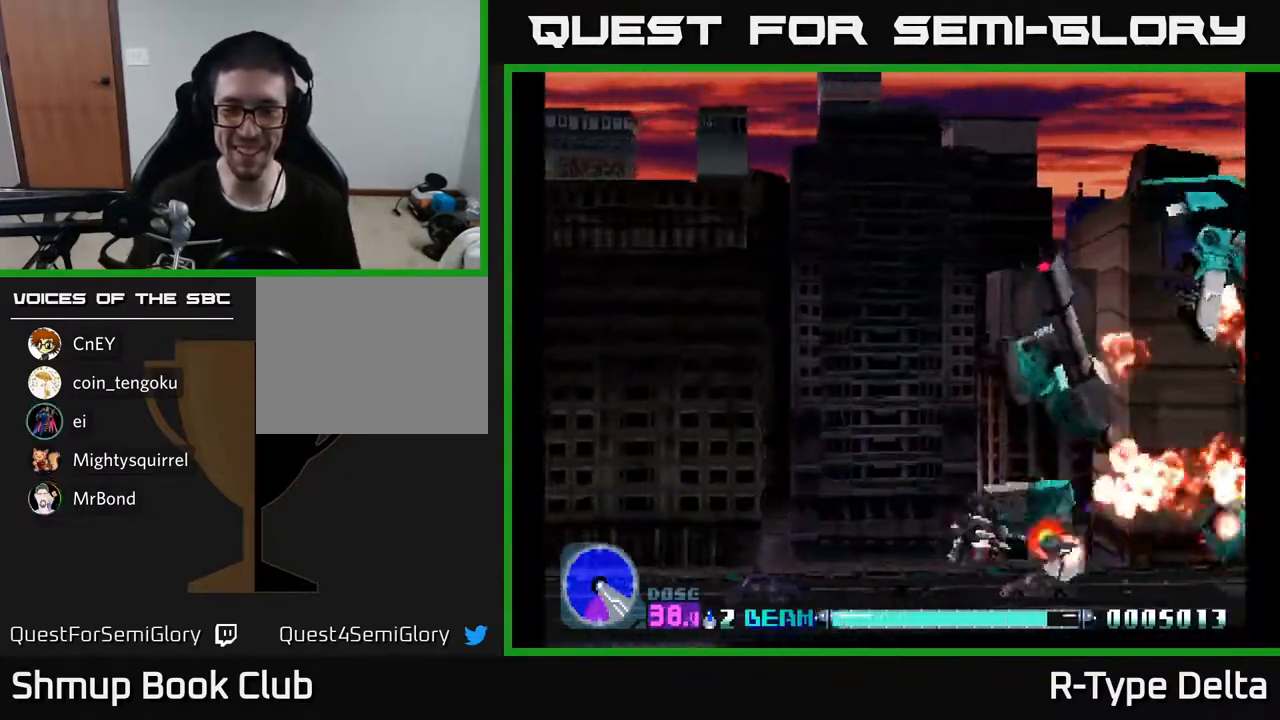
{"buttons": ["X", "DPAD_UP"], "events": [[100, "DPAD_DOWN", "up"], [400, "DPAD_UP", "down"], [483, "DPAD_LEFT", "up"]]}
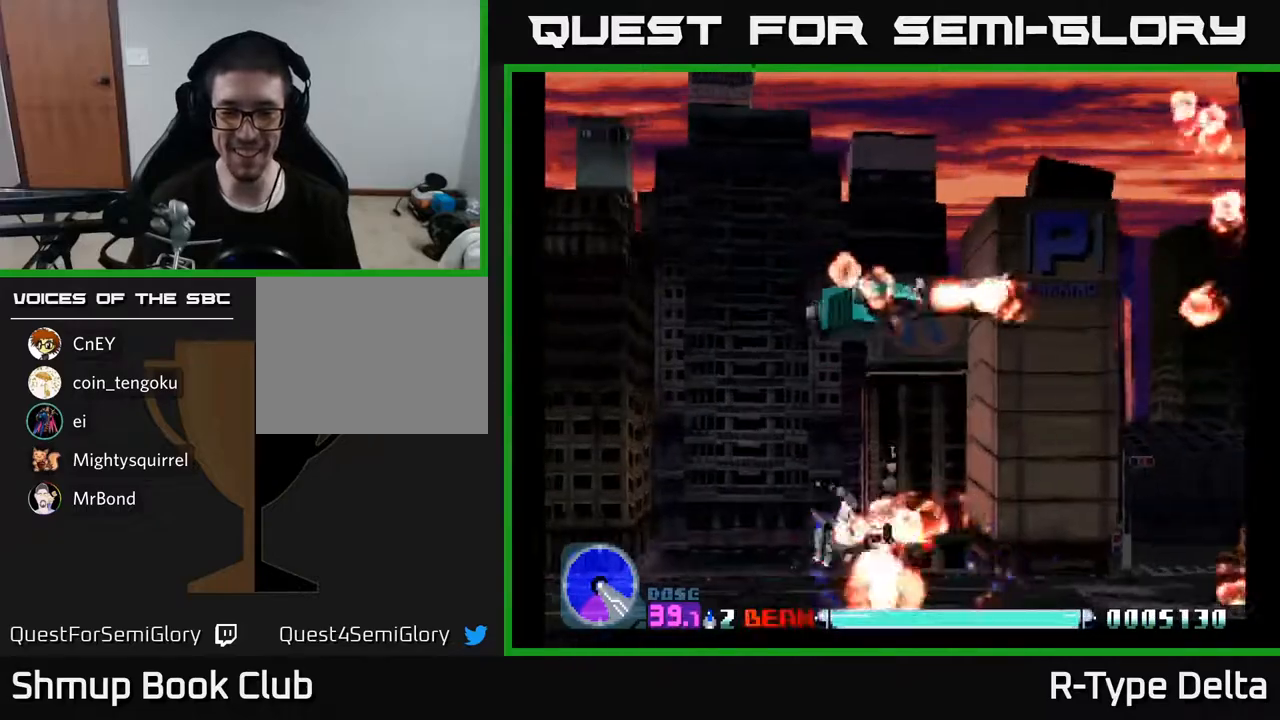
{"buttons": ["X", "DPAD_UP"], "events": []}
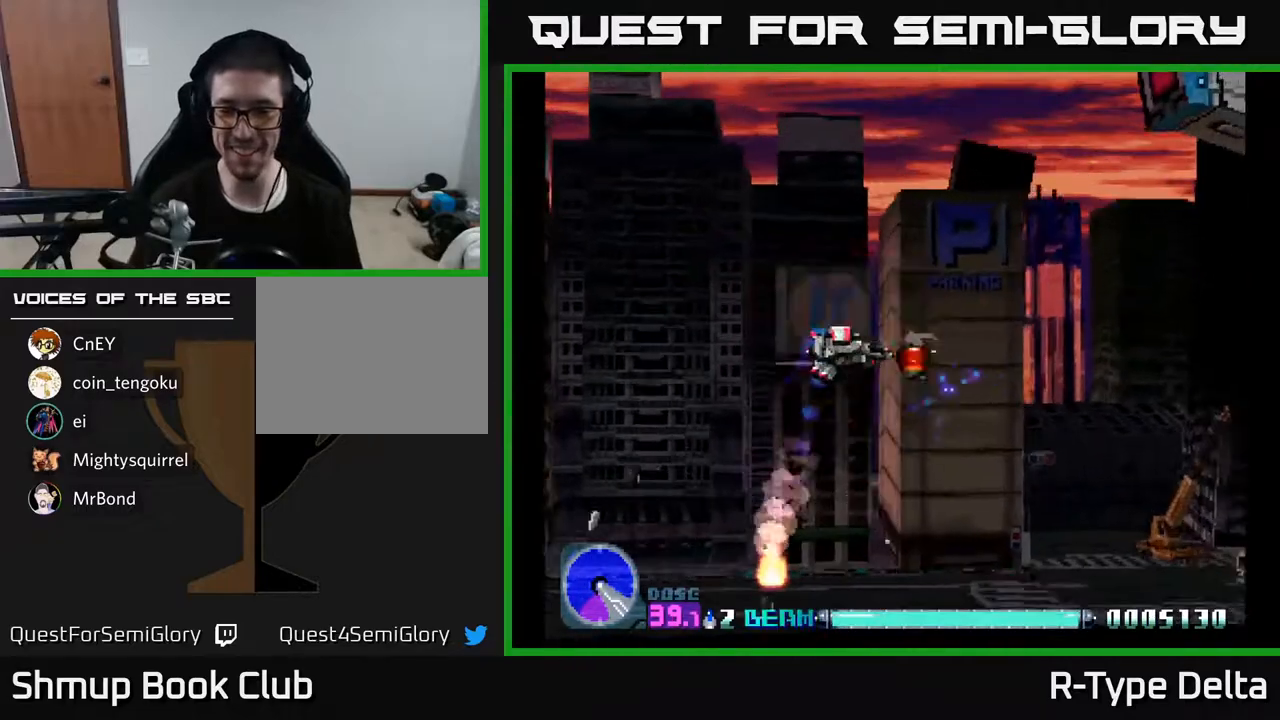
{"buttons": ["X", "DPAD_DOWN", "DPAD_RIGHT"], "events": [[233, "DPAD_UP", "up"], [300, "DPAD_DOWN", "down"], [483, "DPAD_RIGHT", "down"]]}
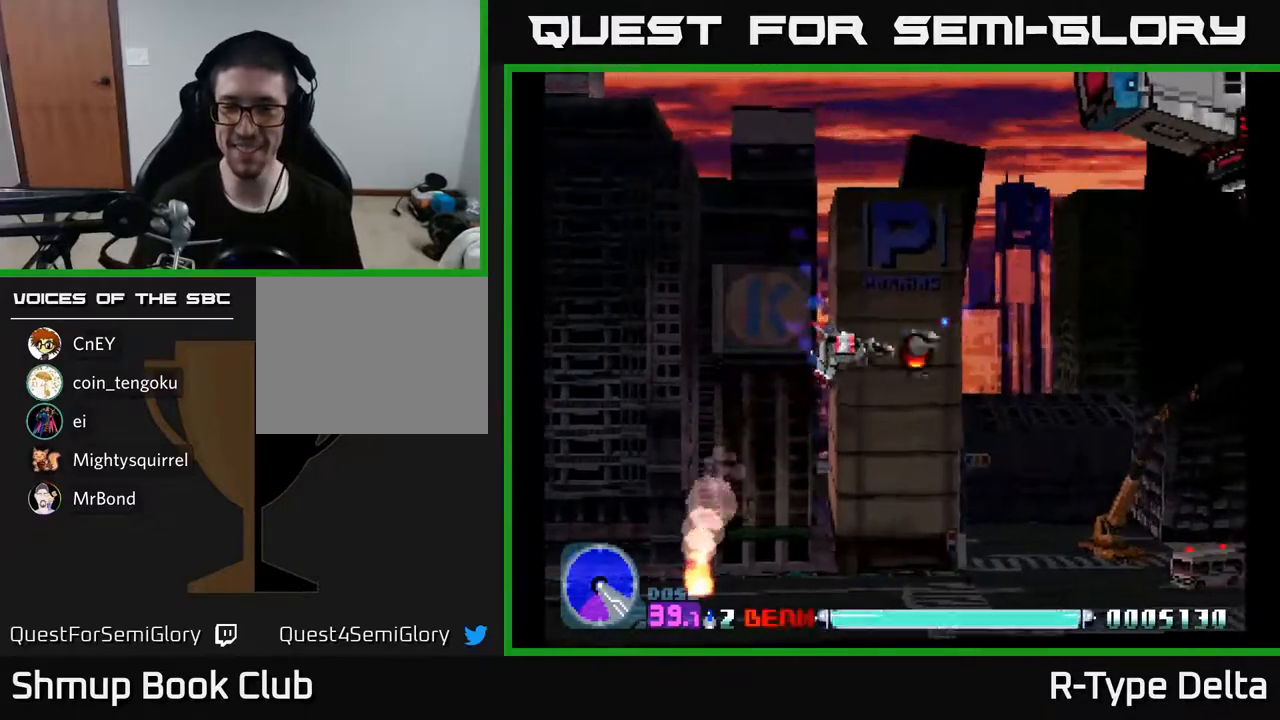
{"buttons": ["X", "DPAD_UP", "DPAD_LEFT"], "events": [[67, "DPAD_DOWN", "up"], [167, "DPAD_RIGHT", "up"], [167, "DPAD_UP", "down"], [467, "DPAD_LEFT", "down"]]}
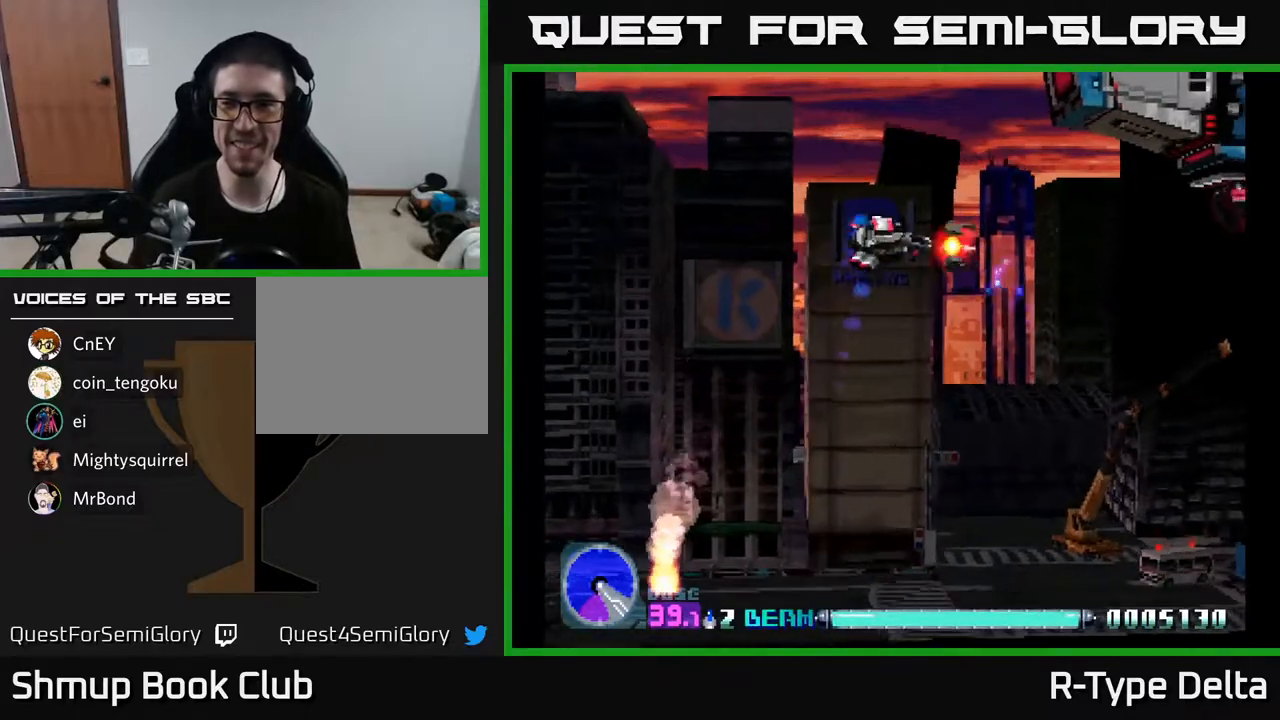
{"buttons": ["X", "DPAD_DOWN"], "events": [[133, "A", "down"], [133, "DPAD_UP", "up"], [183, "DPAD_DOWN", "down"], [217, "A", "up"], [267, "DPAD_LEFT", "up"]]}
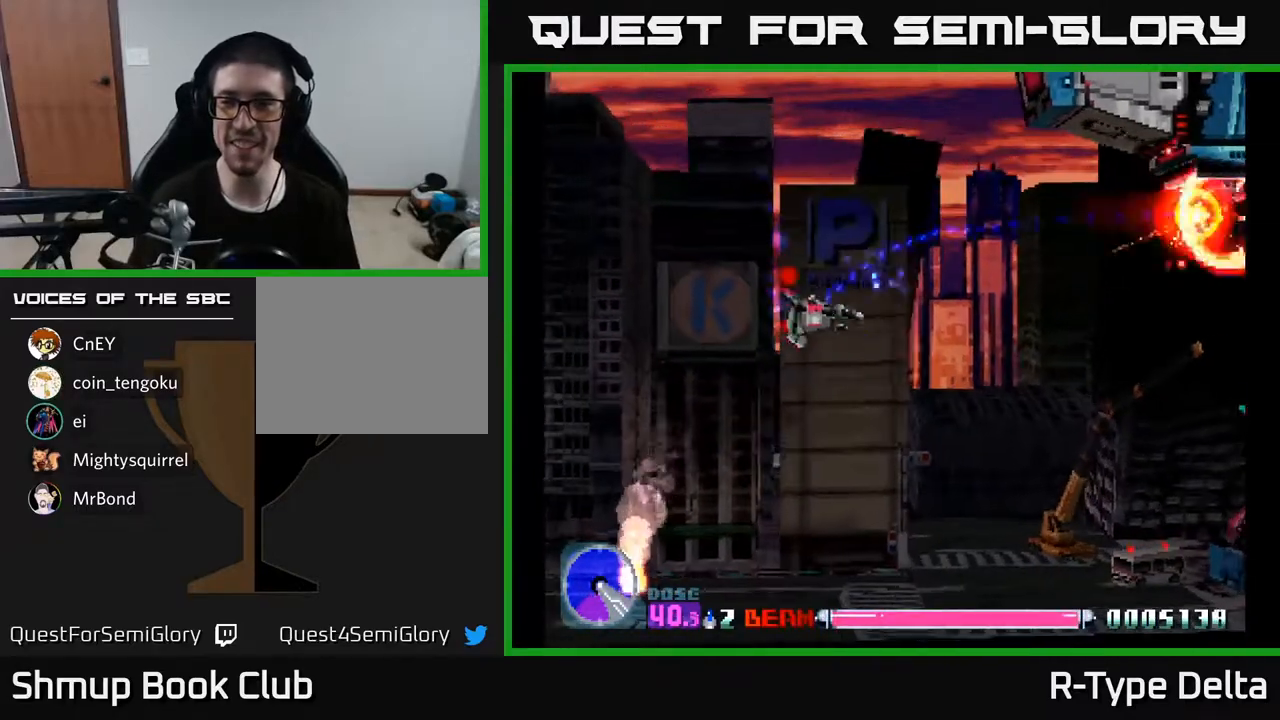
{"buttons": ["X"], "events": [[133, "DPAD_DOWN", "up"]]}
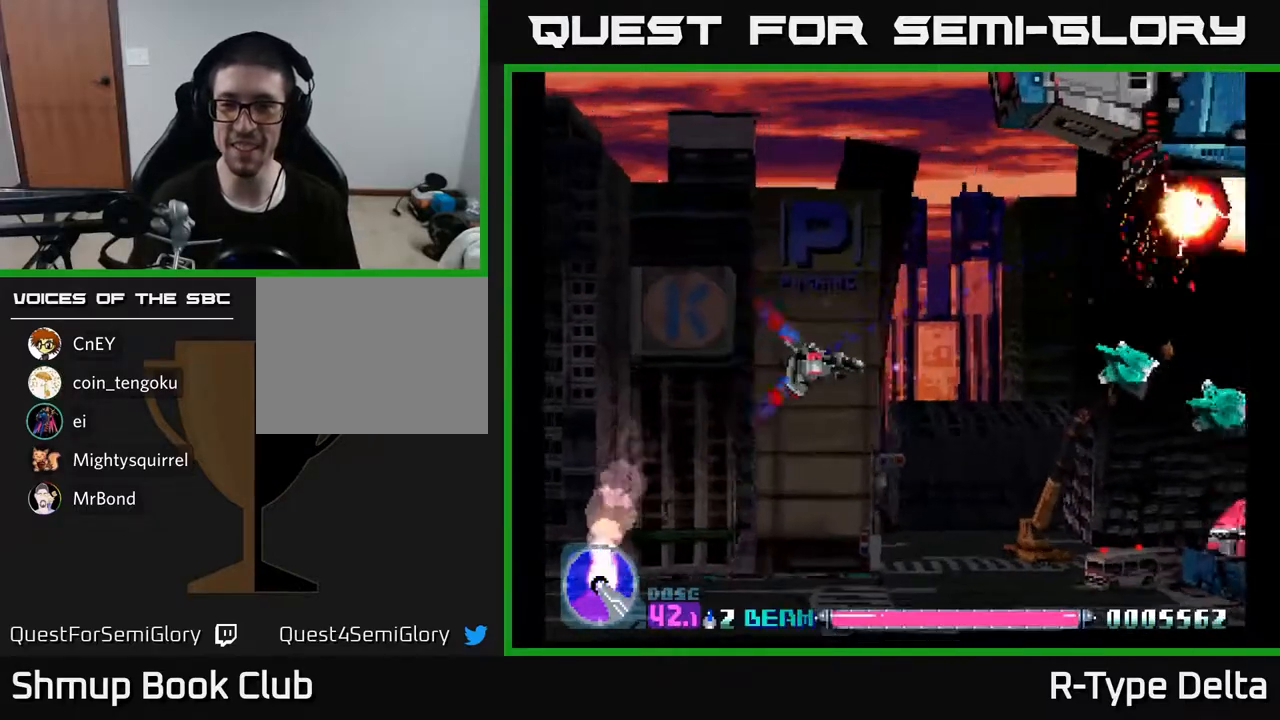
{"buttons": ["X", "DPAD_UP", "DPAD_LEFT"], "events": [[17, "DPAD_RIGHT", "down"], [217, "DPAD_RIGHT", "up"], [233, "DPAD_UP", "down"], [417, "X", "up"], [483, "X", "down"], [500, "DPAD_LEFT", "down"]]}
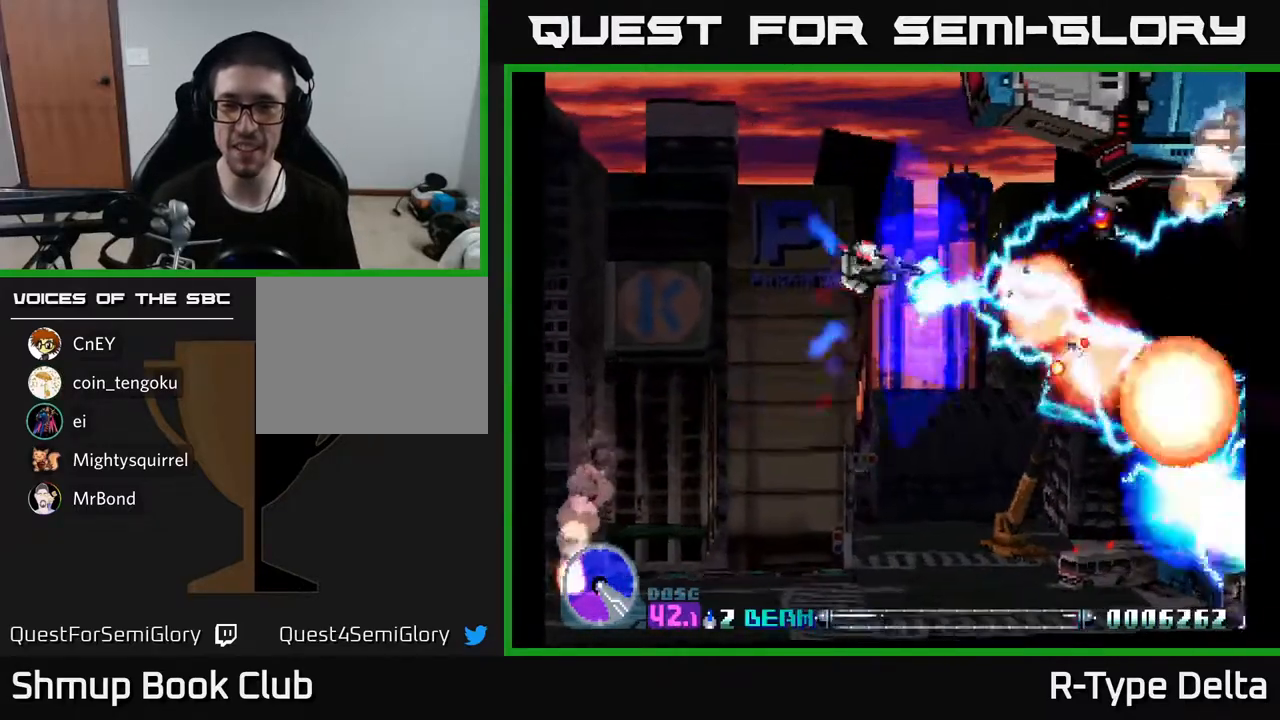
{"buttons": ["A", "X", "DPAD_DOWN", "DPAD_RIGHT"], "events": [[17, "DPAD_UP", "up"], [50, "X", "up"], [67, "DPAD_DOWN", "down"], [67, "X", "down"], [117, "DPAD_LEFT", "up"], [233, "DPAD_LEFT", "down"], [383, "DPAD_LEFT", "up"], [467, "DPAD_RIGHT", "down"], [500, "A", "down"]]}
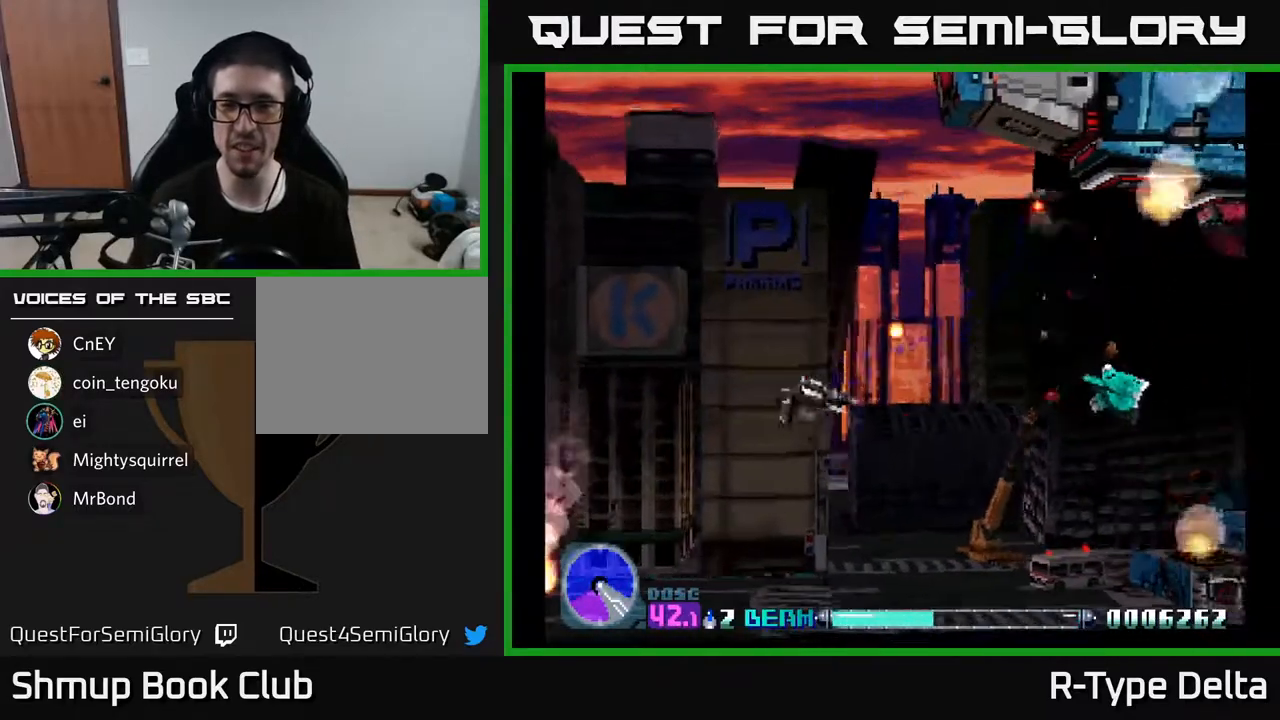
{"buttons": ["X", "DPAD_UP", "DPAD_LEFT"], "events": [[83, "A", "up"], [183, "DPAD_DOWN", "up"], [233, "DPAD_RIGHT", "up"], [267, "DPAD_UP", "down"], [317, "DPAD_LEFT", "down"]]}
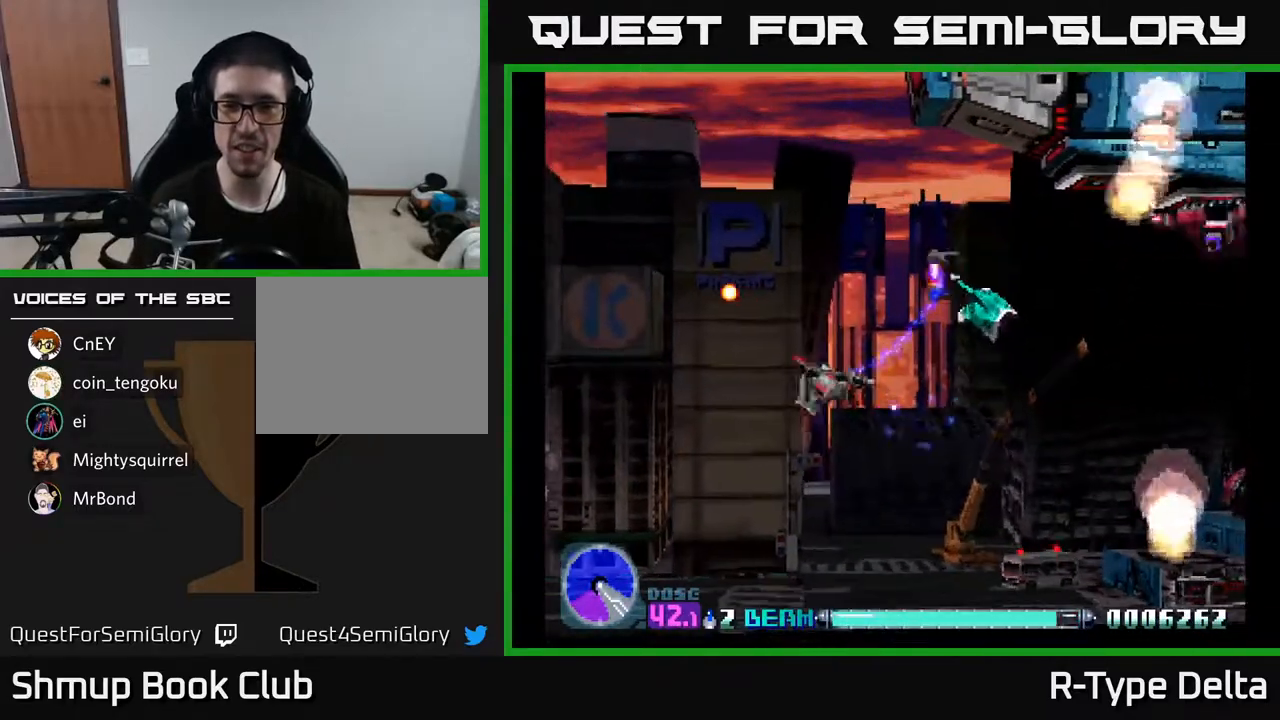
{"buttons": ["X", "DPAD_RIGHT"], "events": [[67, "DPAD_LEFT", "up"], [217, "DPAD_RIGHT", "down"], [250, "DPAD_UP", "up"], [350, "DPAD_UP", "down"], [400, "DPAD_UP", "up"]]}
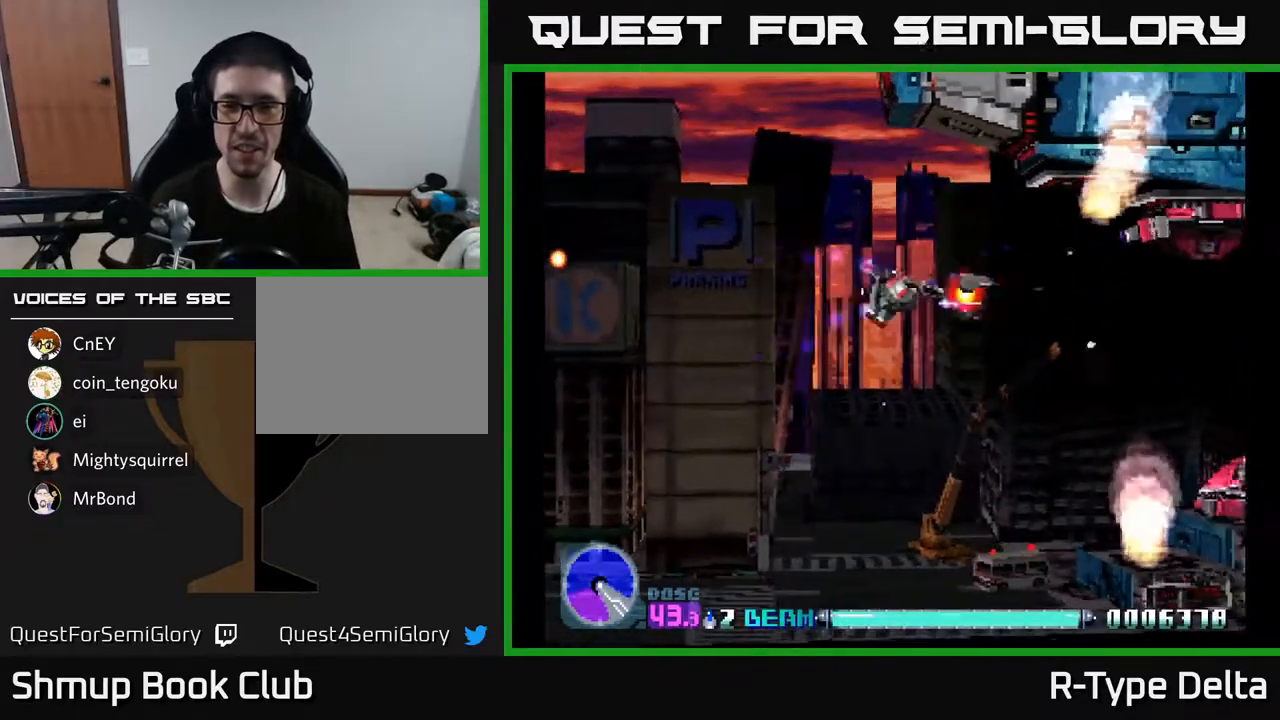
{"buttons": ["X"], "events": [[100, "DPAD_UP", "down"], [400, "DPAD_UP", "up"], [500, "DPAD_RIGHT", "up"]]}
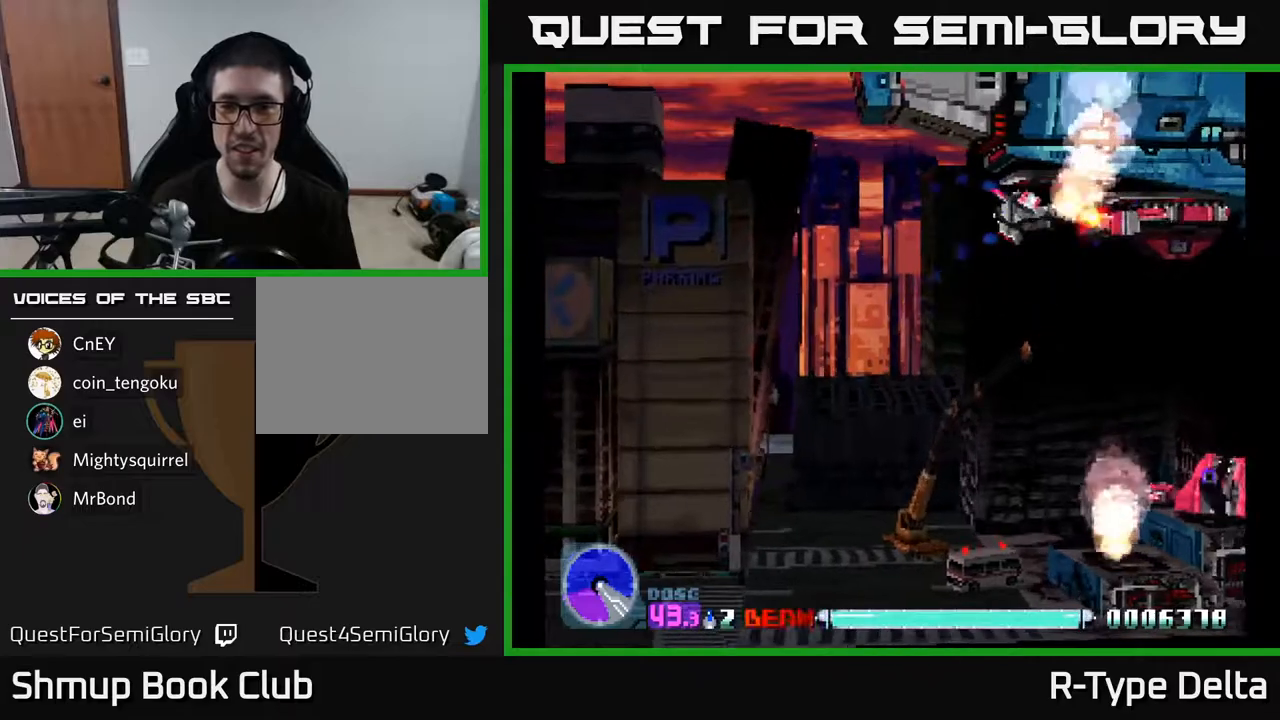
{"buttons": ["X"], "events": [[167, "DPAD_LEFT", "down"], [217, "DPAD_LEFT", "up"], [400, "DPAD_DOWN", "down"], [467, "DPAD_DOWN", "up"]]}
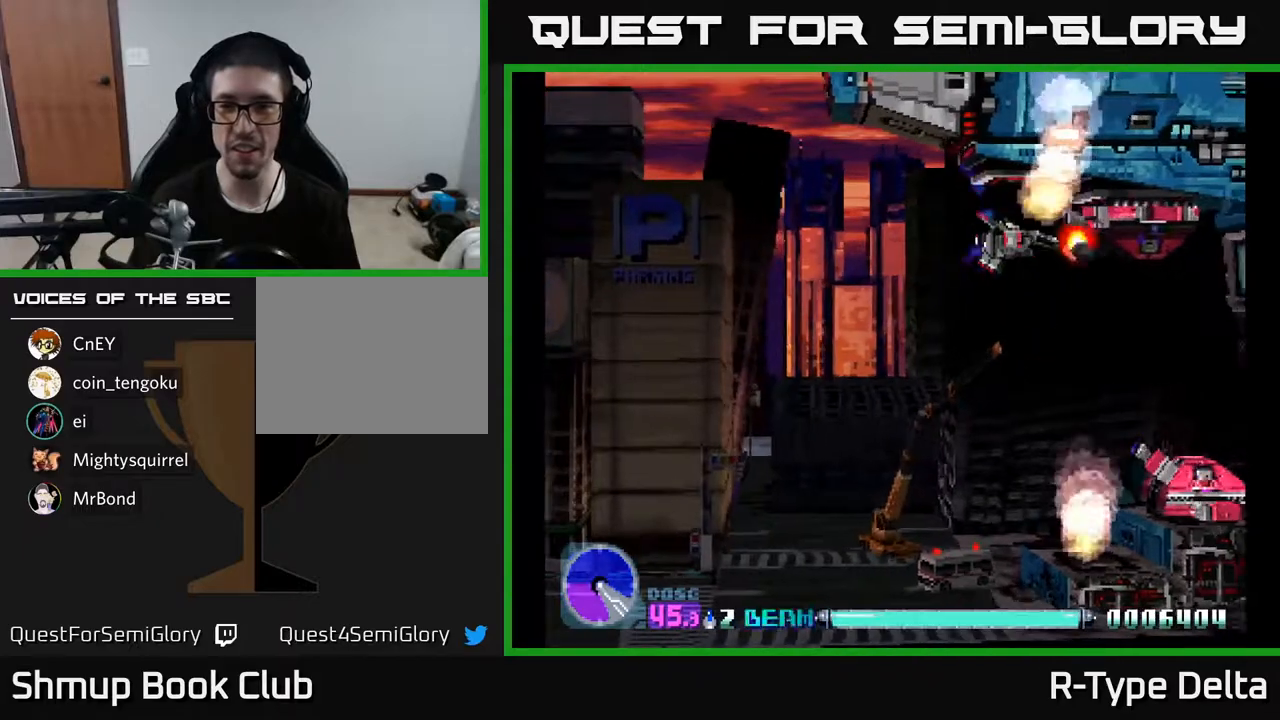
{"buttons": ["X"], "events": [[233, "DPAD_LEFT", "down"], [283, "DPAD_LEFT", "up"]]}